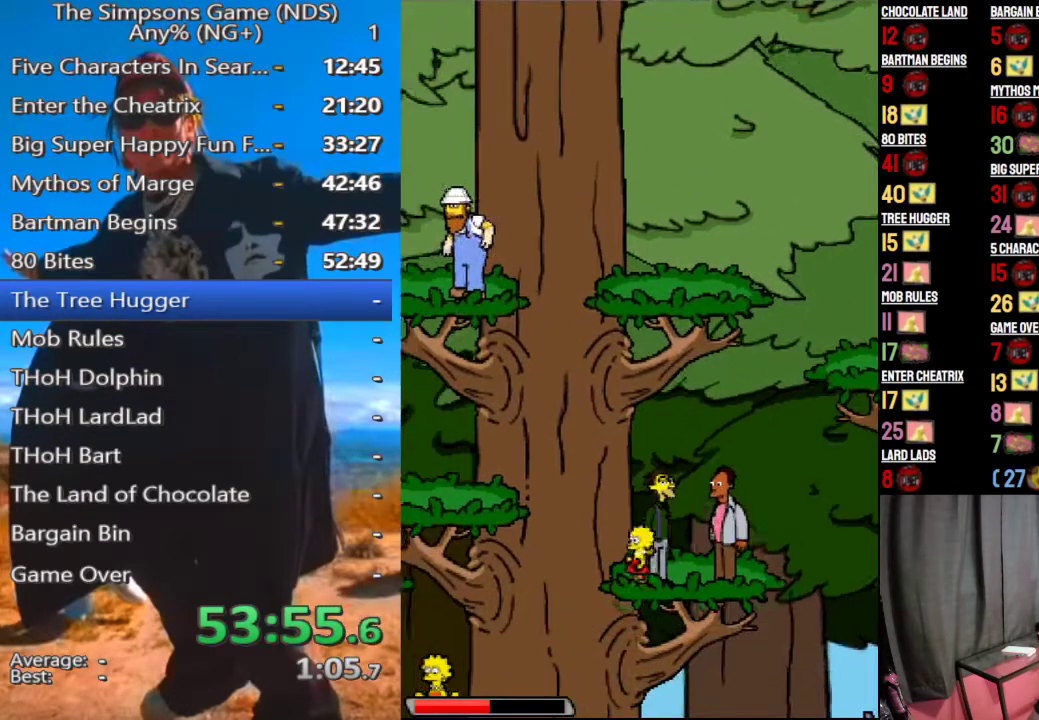
Gameplay with a controller (Xbox layout); each line is a JSON object with the inputs held at the frame after it. "events" lists button and stick changes between this image and that frame as [ms after this image, input, new state], when the widget could be followed in between. Not read: L3 R3.
{"buttons": [], "left_stick": "left", "right_stick": "center", "events": [[125, "A", "up"], [375, "A", "down"], [500, "A", "up"]]}
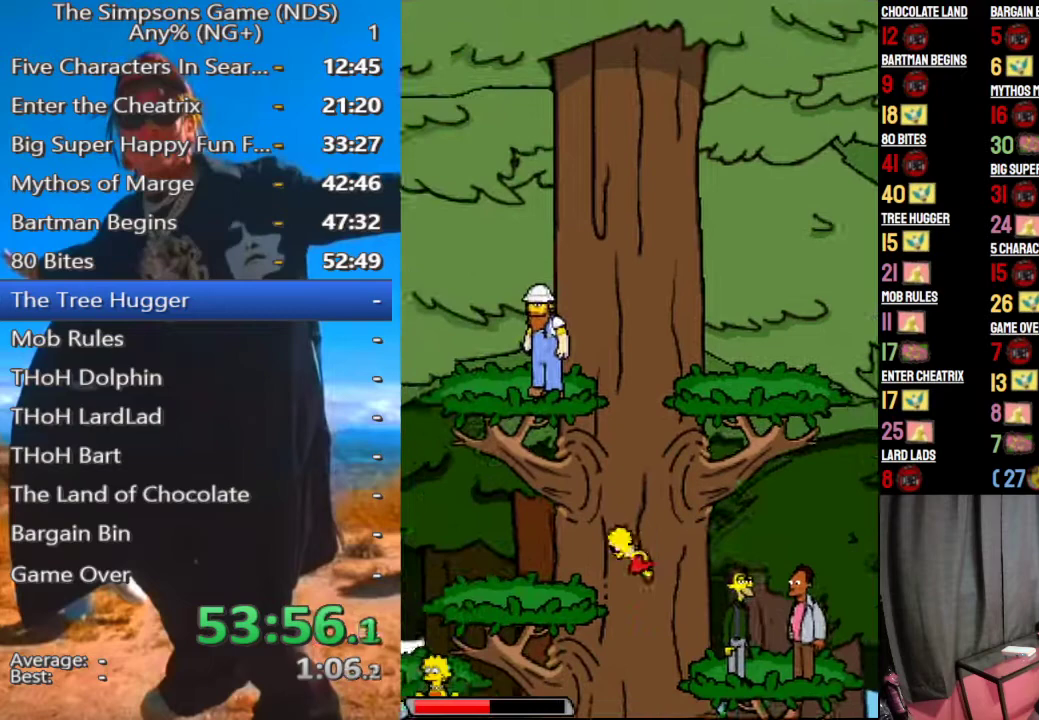
{"buttons": [], "left_stick": "left", "right_stick": "center", "events": []}
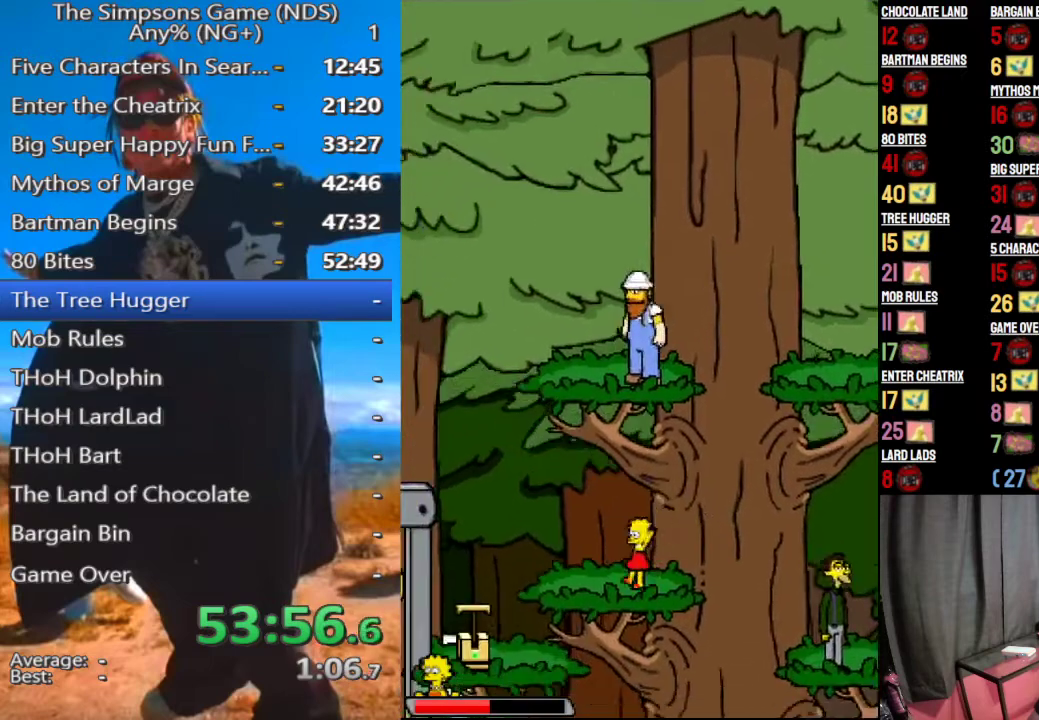
{"buttons": [], "left_stick": "left", "right_stick": "center"}
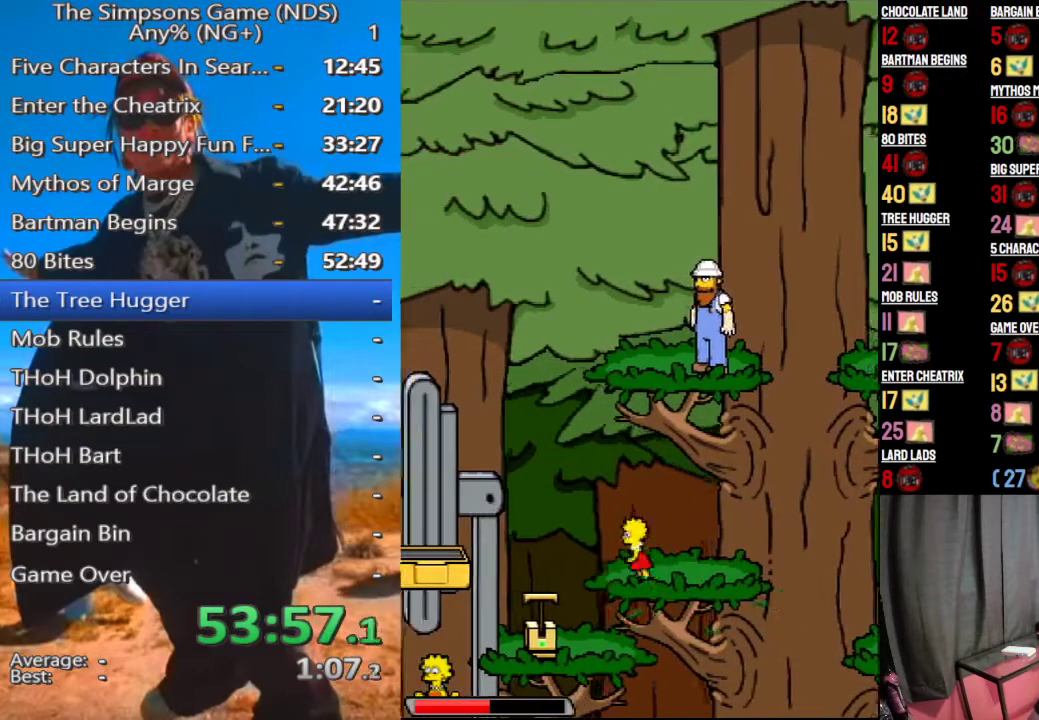
{"buttons": [], "left_stick": "left", "right_stick": "center", "events": []}
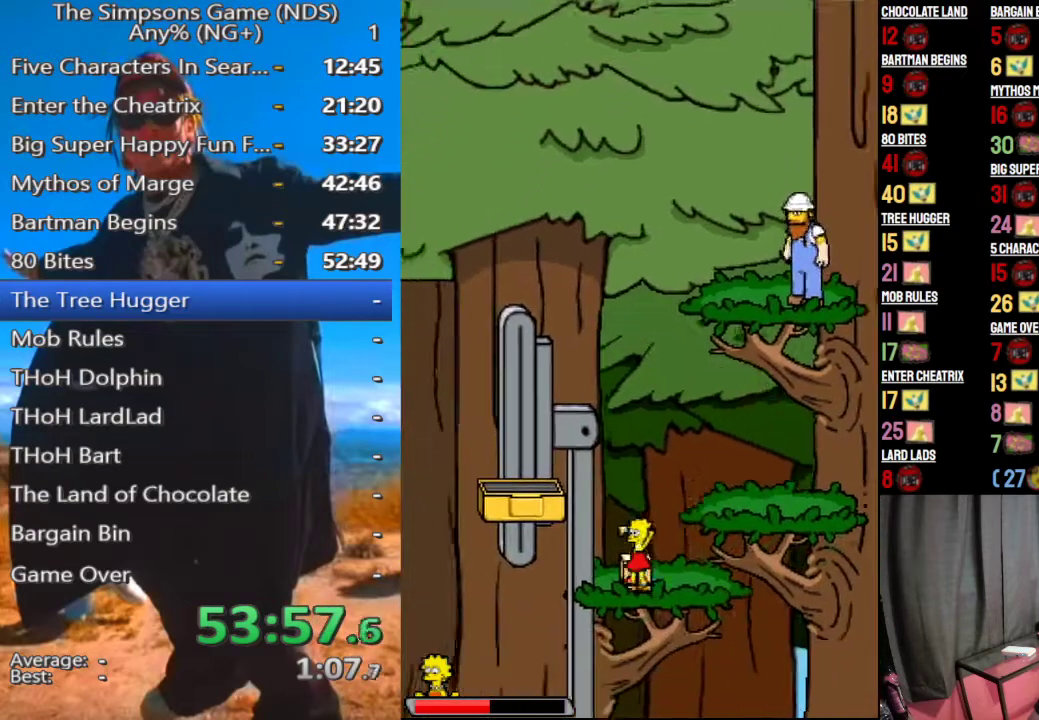
{"buttons": [], "left_stick": "left", "right_stick": "center", "events": [[104, "A", "down"], [208, "A", "up"], [417, "A", "down"], [500, "A", "up"]]}
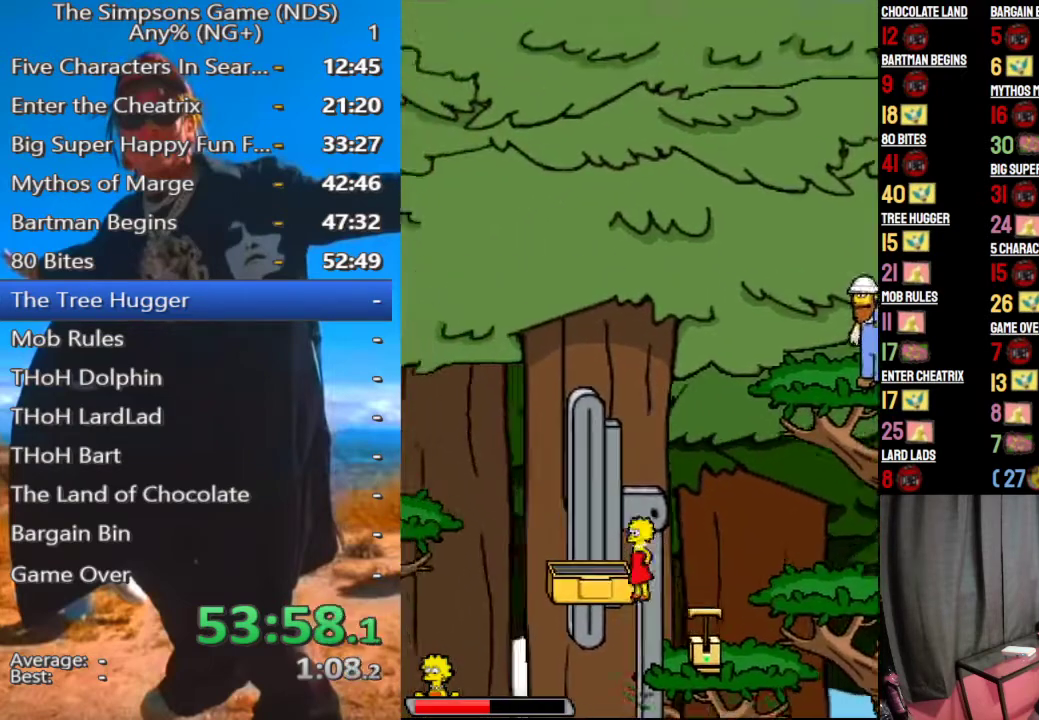
{"buttons": [], "left_stick": "left", "right_stick": "center", "events": []}
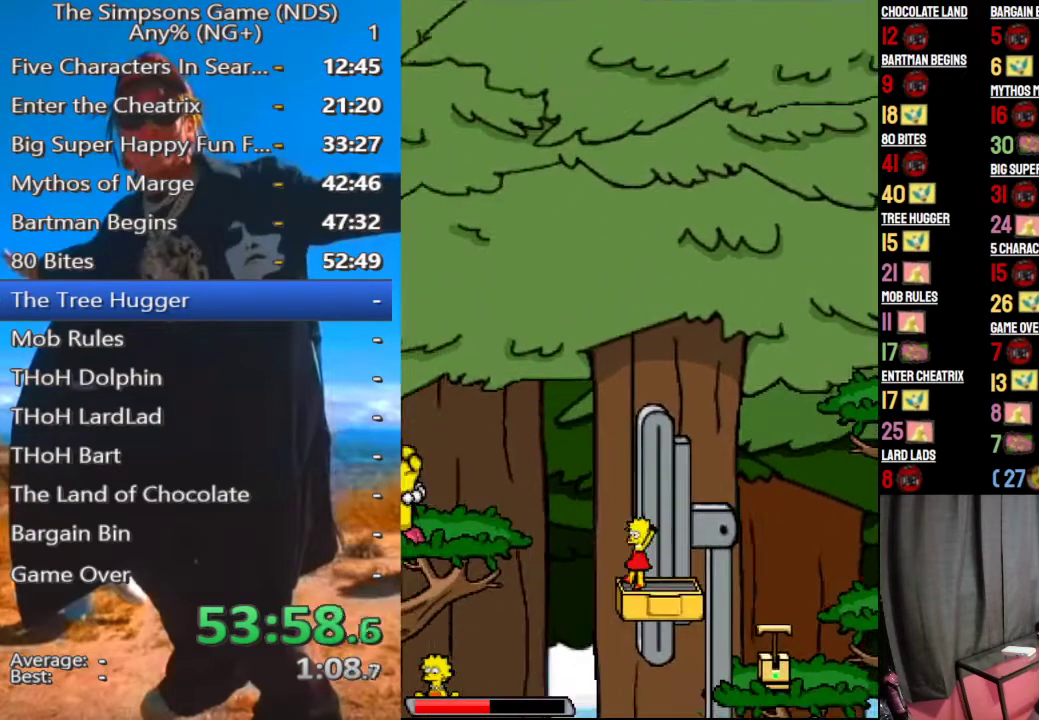
{"buttons": ["A"], "left_stick": "left", "right_stick": "center", "events": [[62, "A", "down"], [208, "A", "up"], [417, "A", "down"]]}
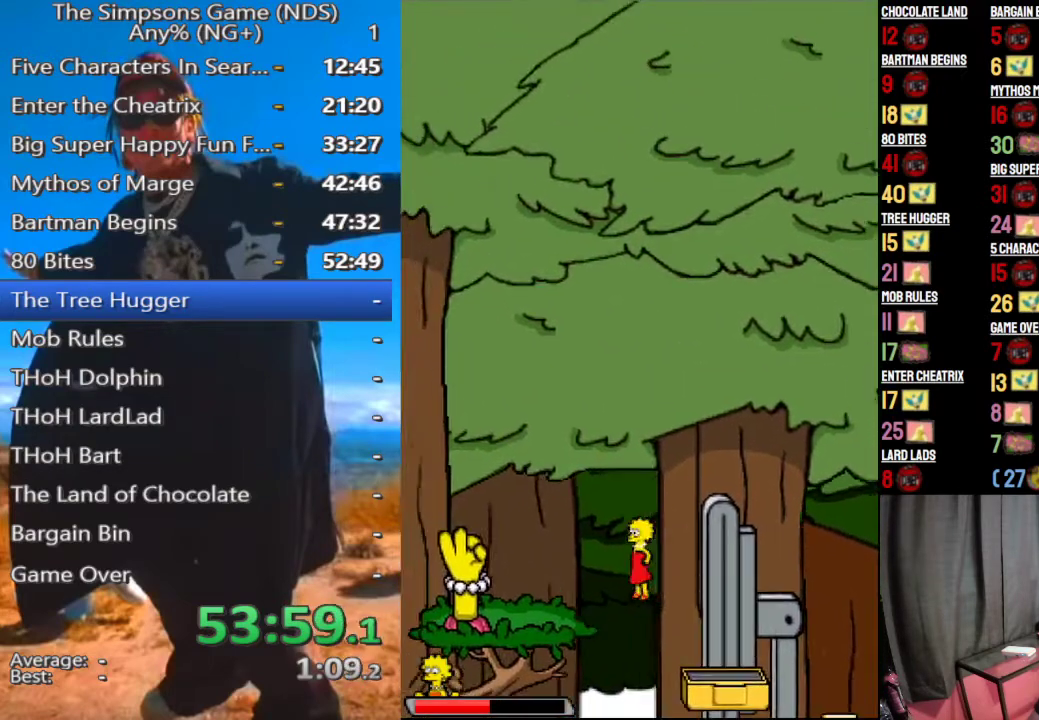
{"buttons": [], "left_stick": "left", "right_stick": "center", "events": [[21, "A", "up"]]}